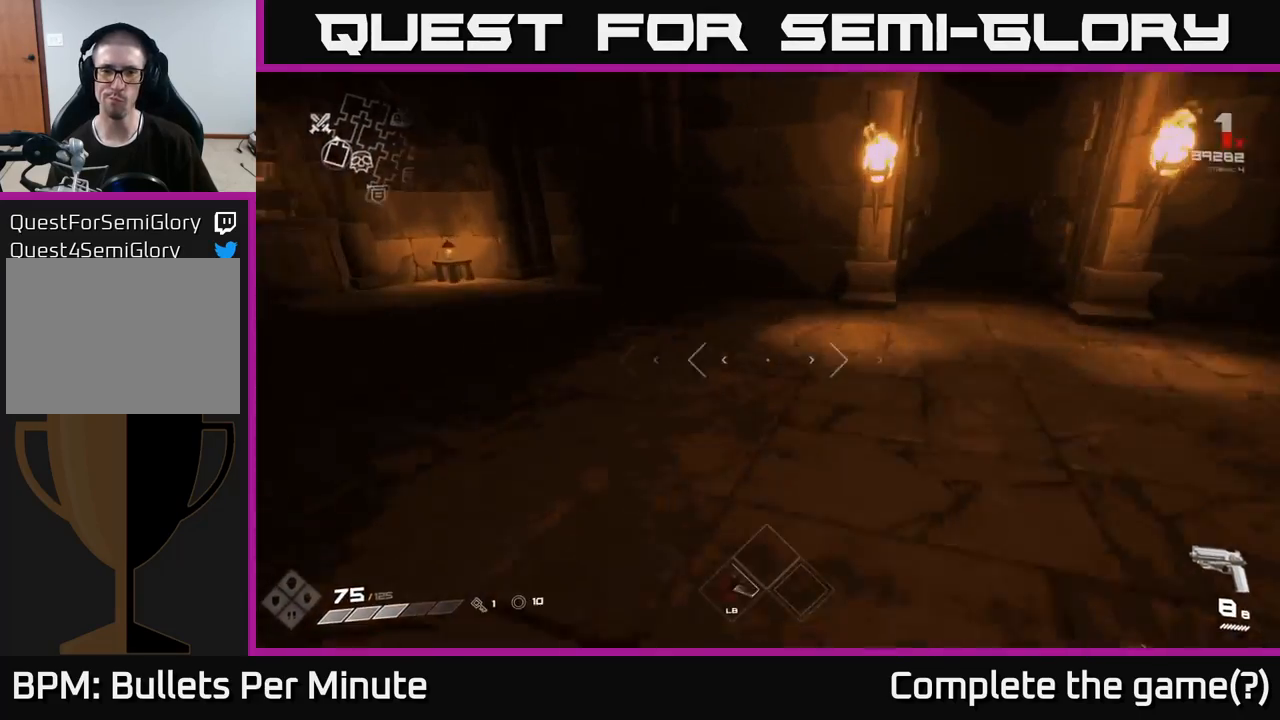
Gameplay with a controller (Xbox layout); each line is a JSON object with the inputs held at the frame after it. "events" lists button and stick changes between this image and that frame as [ms after this image, input, new state], when the widget could be followed in between.
{"buttons": ["L1"], "left_stick": "up", "right_stick": "center", "events": [[133, "left_stick", "up-right"], [150, "right_stick", "right"], [333, "right_stick", "center"], [417, "left_stick", "up"]]}
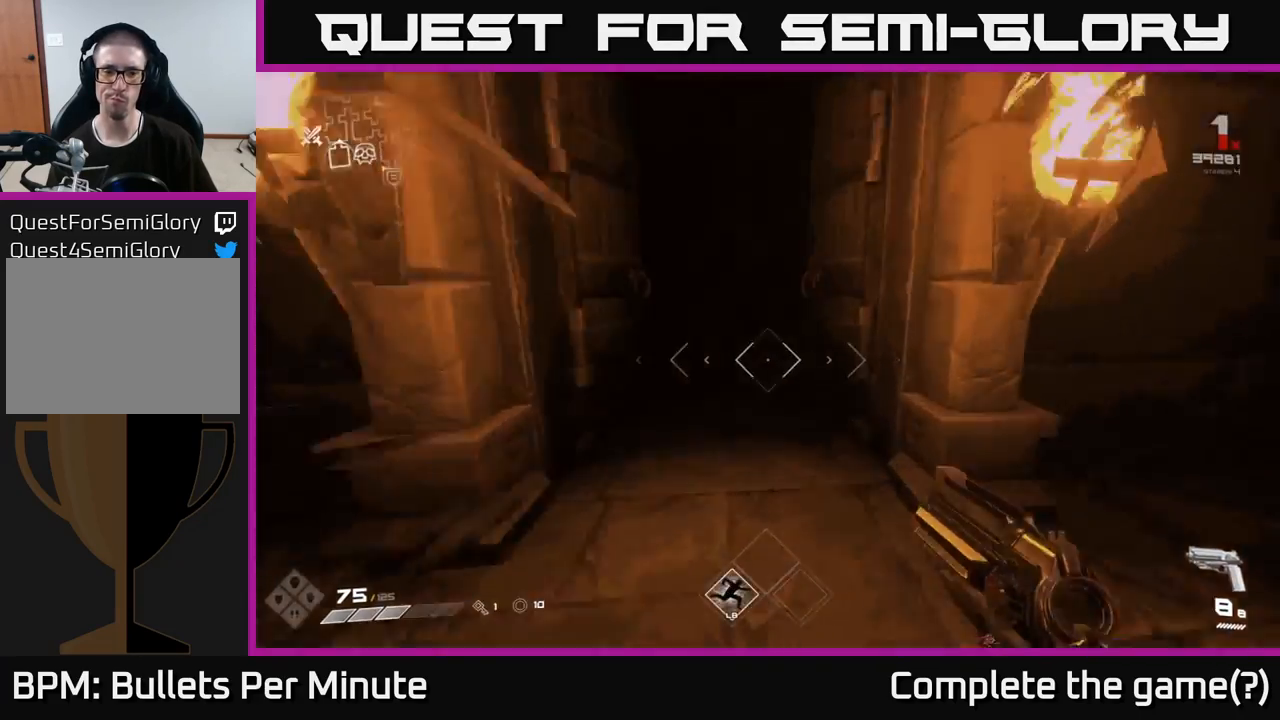
{"buttons": ["L1"], "left_stick": "up", "right_stick": "center", "events": [[250, "right_stick", "up-left"], [333, "right_stick", "center"]]}
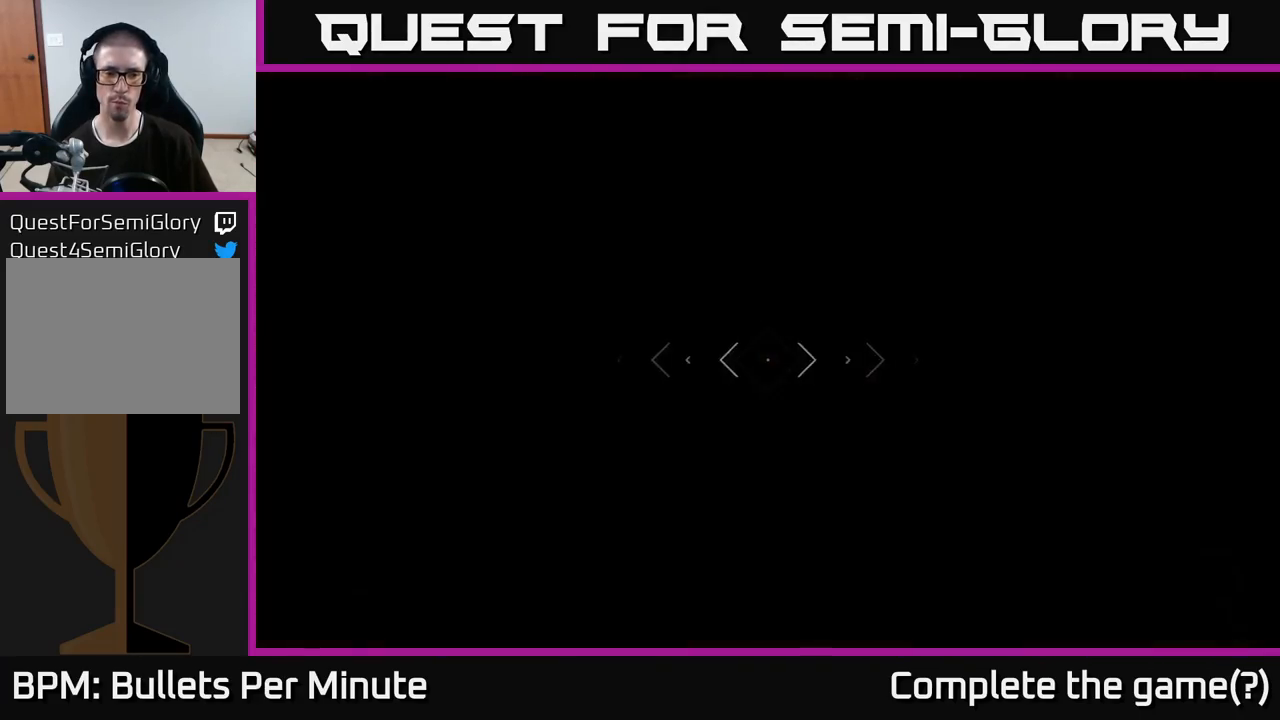
{"buttons": ["L1"], "left_stick": "up", "right_stick": "center", "events": [[233, "right_stick", "left"], [500, "right_stick", "center"]]}
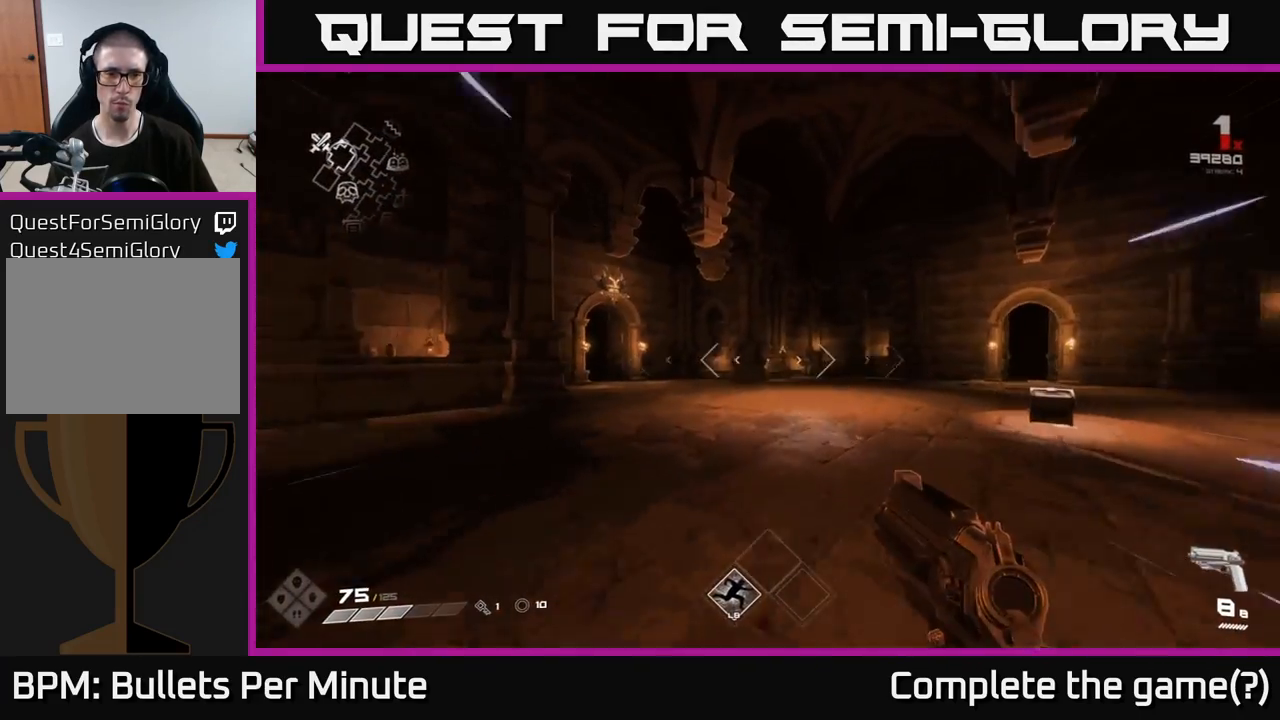
{"buttons": ["L1"], "left_stick": "up", "right_stick": "center", "events": [[183, "right_stick", "down-left"], [267, "right_stick", "left"], [383, "right_stick", "center"]]}
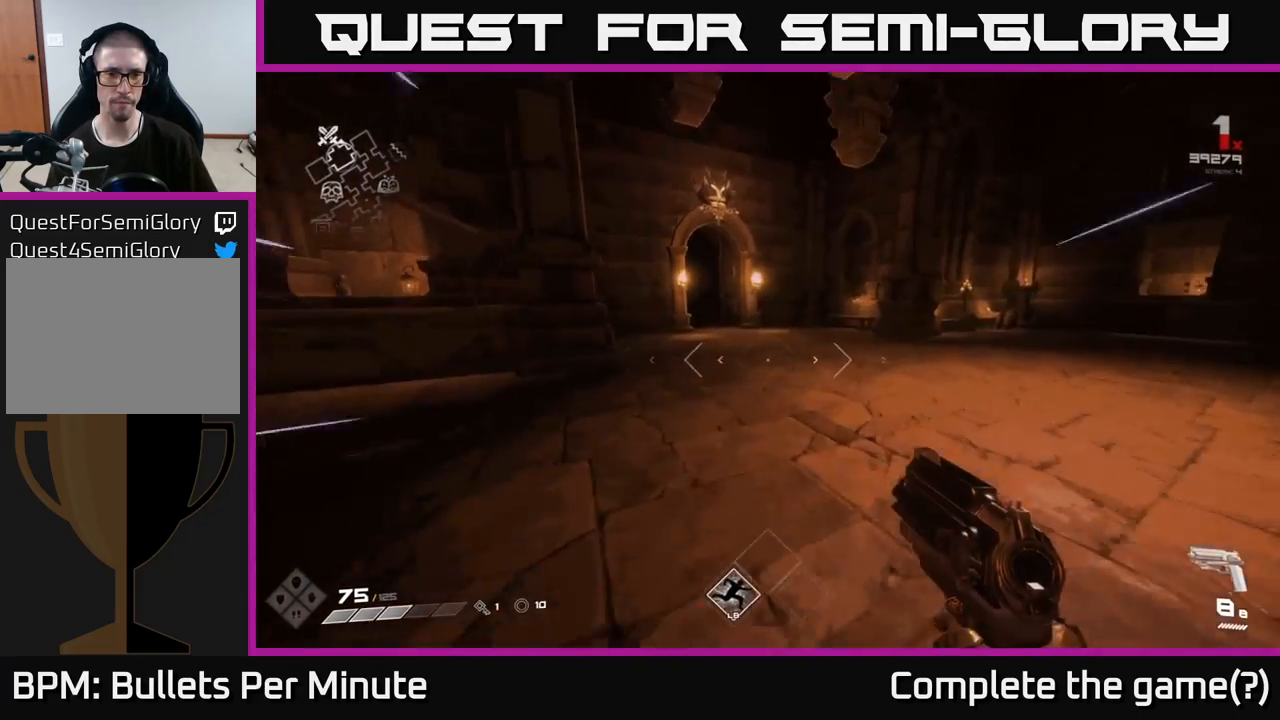
{"buttons": ["L1"], "left_stick": "up", "right_stick": "center", "events": [[83, "right_stick", "up-left"], [200, "right_stick", "center"]]}
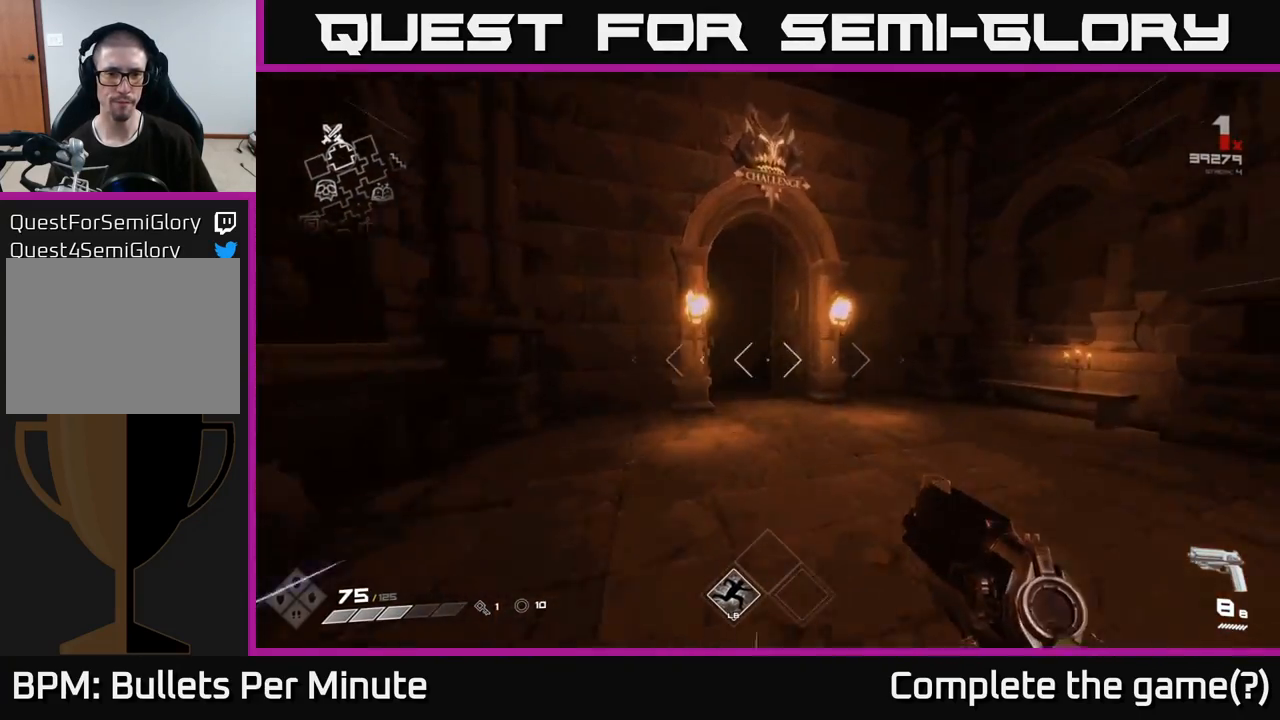
{"buttons": ["L1"], "left_stick": "up", "right_stick": "center", "events": []}
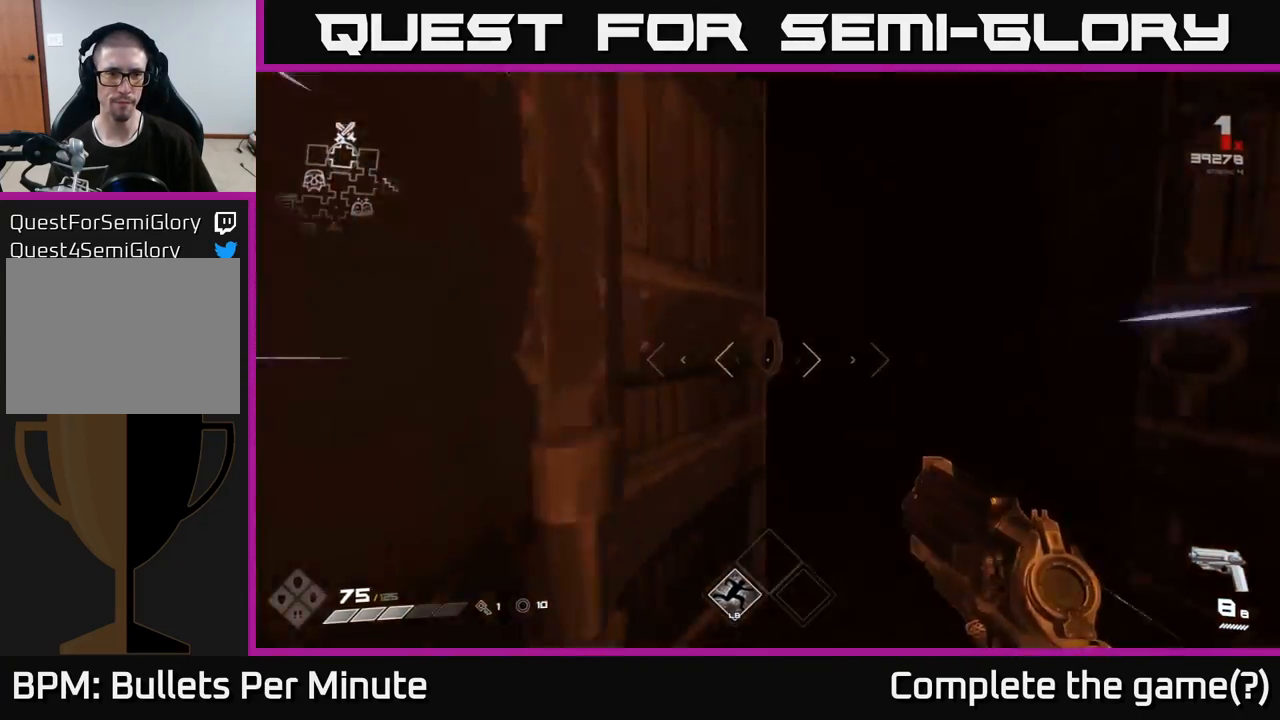
{"buttons": ["L1"], "left_stick": "up", "right_stick": "center", "events": []}
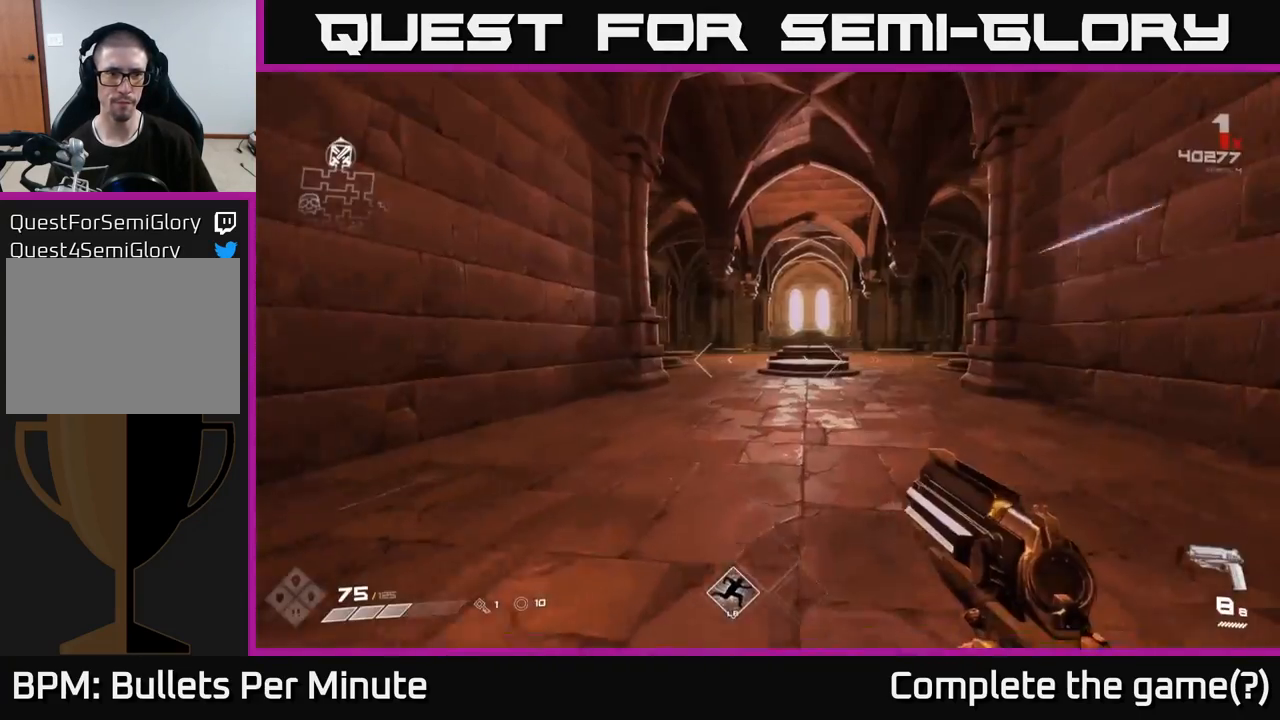
{"buttons": ["L1"], "left_stick": "up", "right_stick": "center", "events": []}
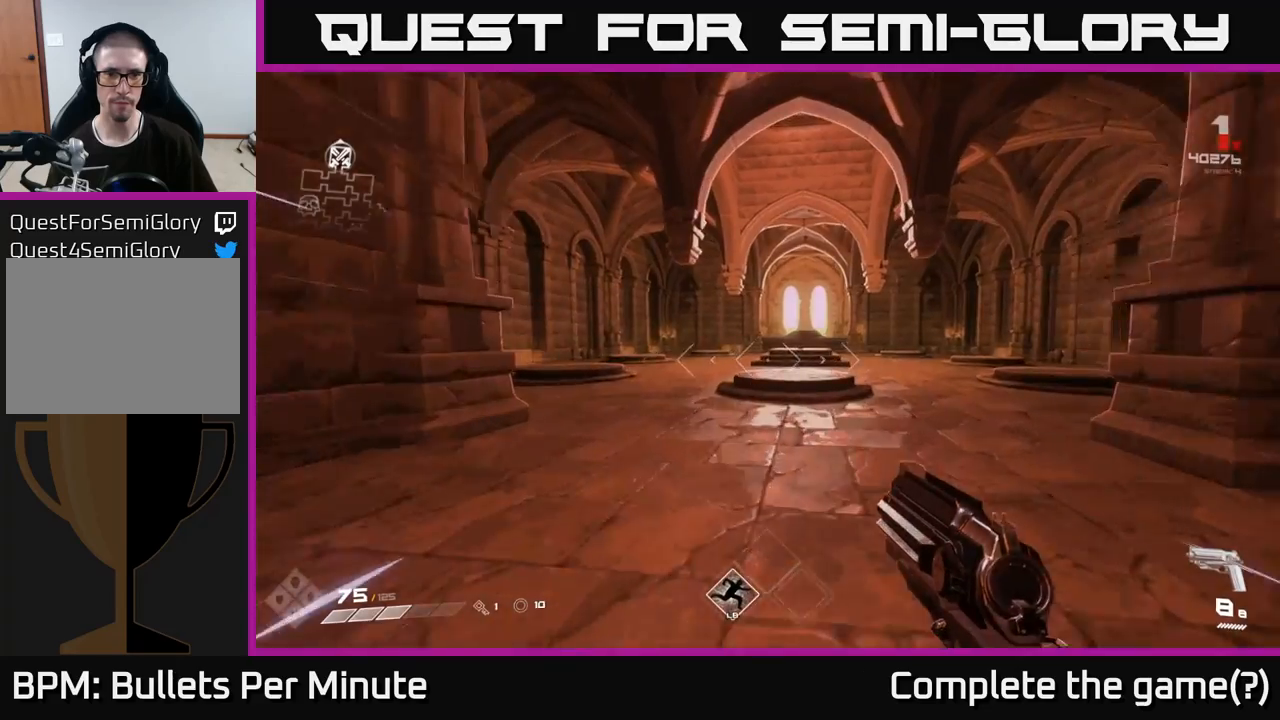
{"buttons": ["L1"], "left_stick": "up", "right_stick": "center", "events": []}
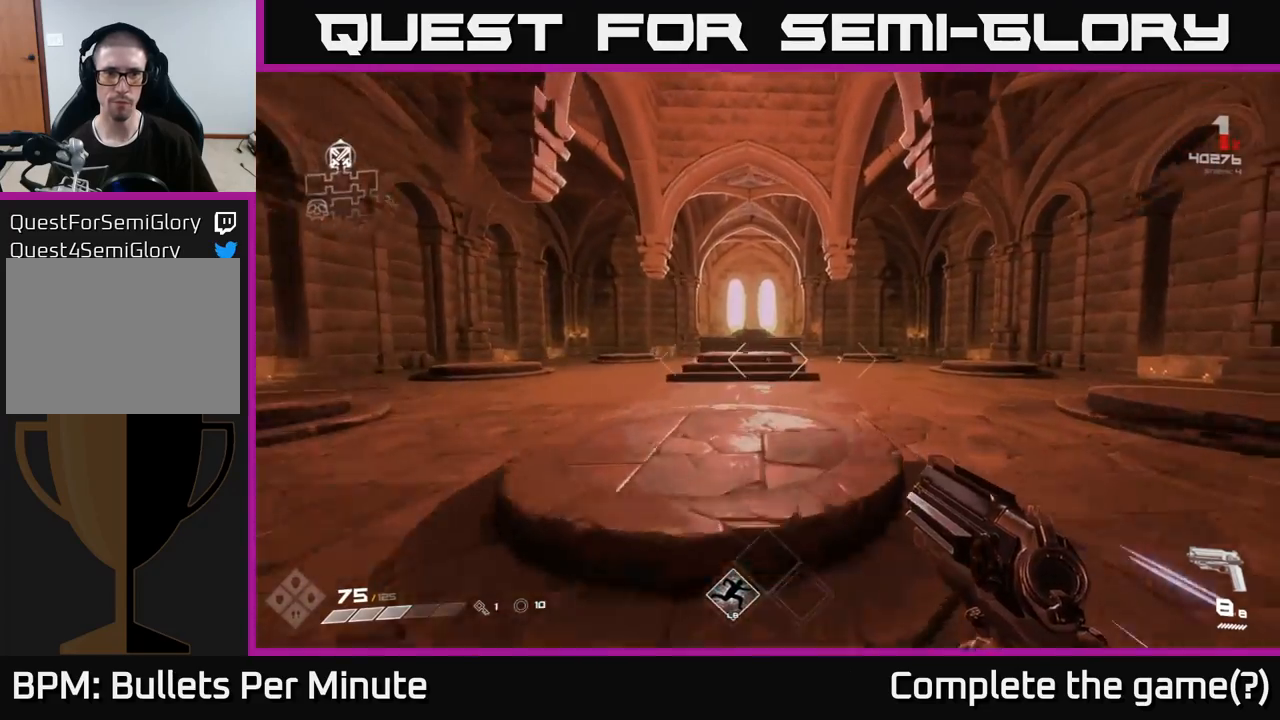
{"buttons": ["L1"], "left_stick": "up", "right_stick": "center", "events": []}
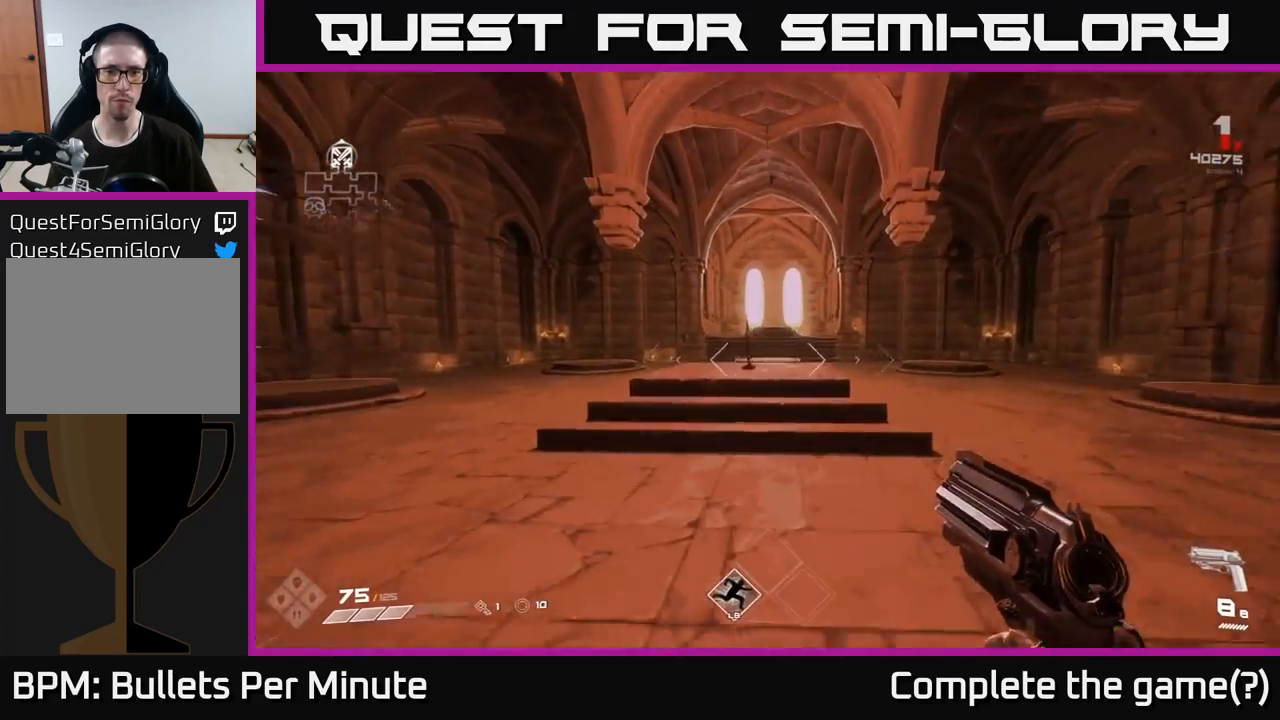
{"buttons": [], "left_stick": "up", "right_stick": "center", "events": [[150, "L1", "up"]]}
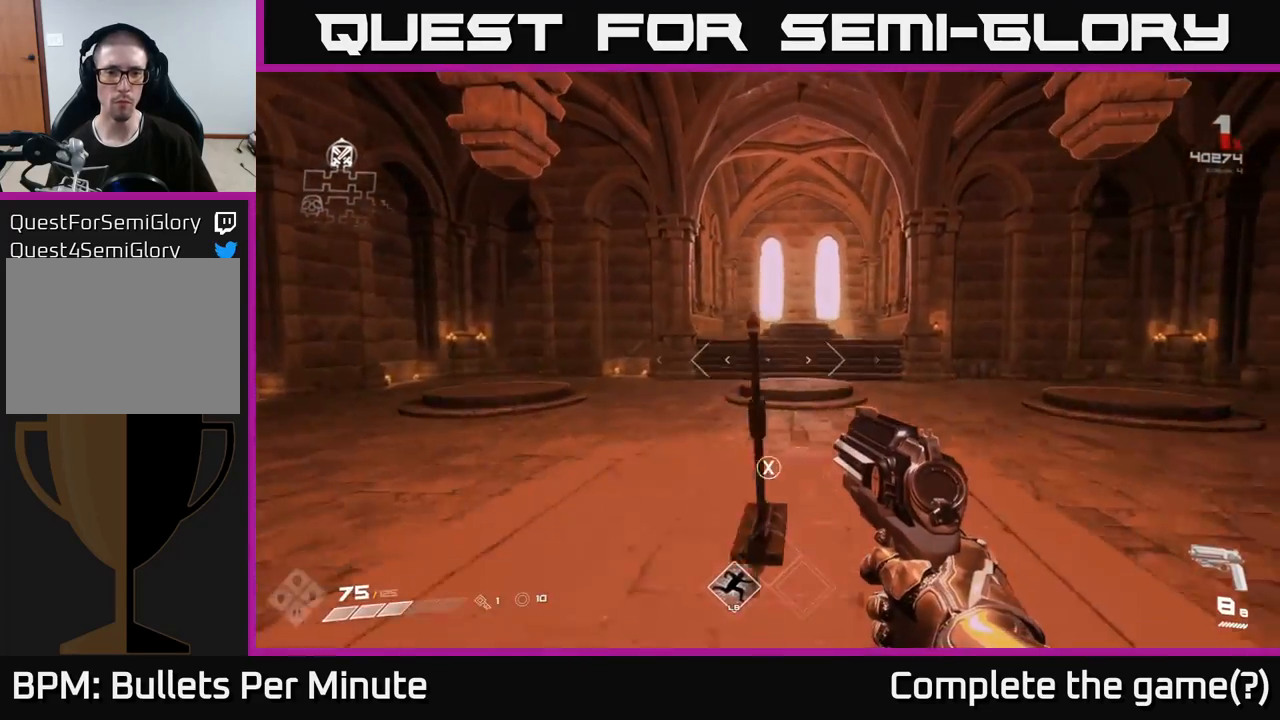
{"buttons": [], "left_stick": "center", "right_stick": "right", "events": [[67, "left_stick", "center"], [133, "X", "down"], [200, "X", "up"], [267, "left_stick", "right"], [367, "right_stick", "right"], [450, "left_stick", "center"]]}
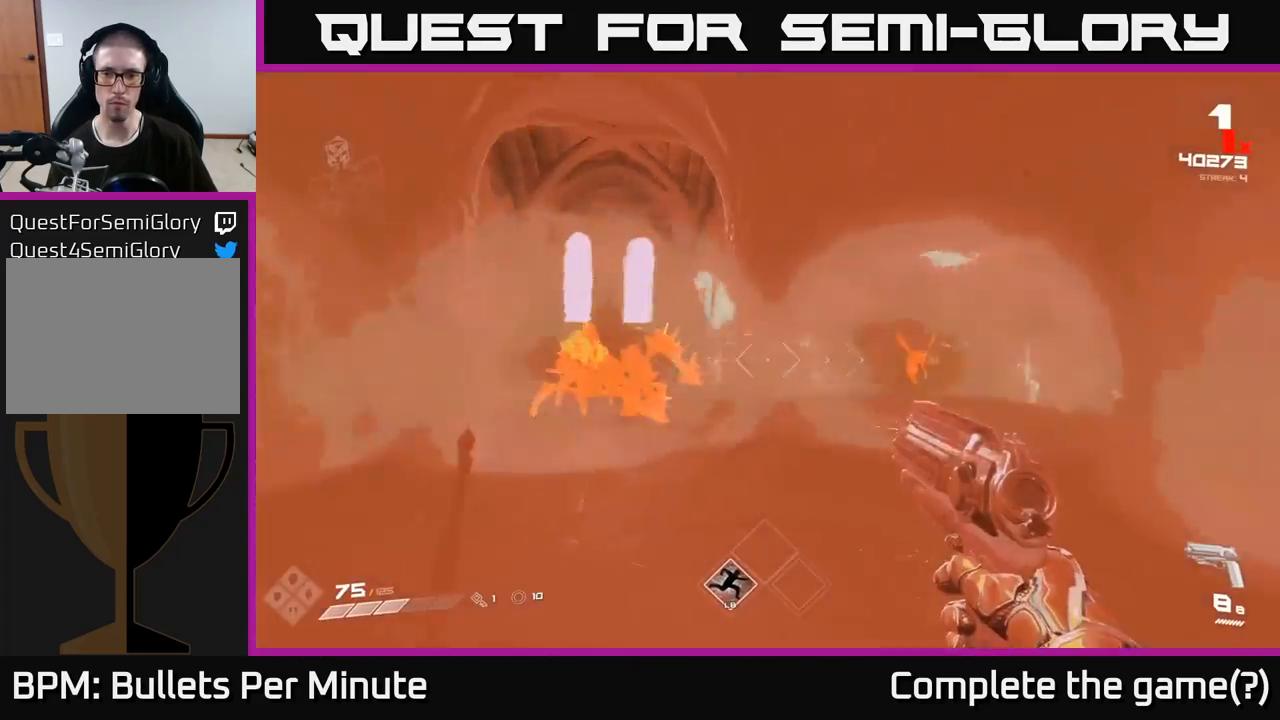
{"buttons": [], "left_stick": "up", "right_stick": "center", "events": [[133, "right_stick", "center"], [167, "left_stick", "up"], [300, "R2", "down"], [417, "R2", "up"]]}
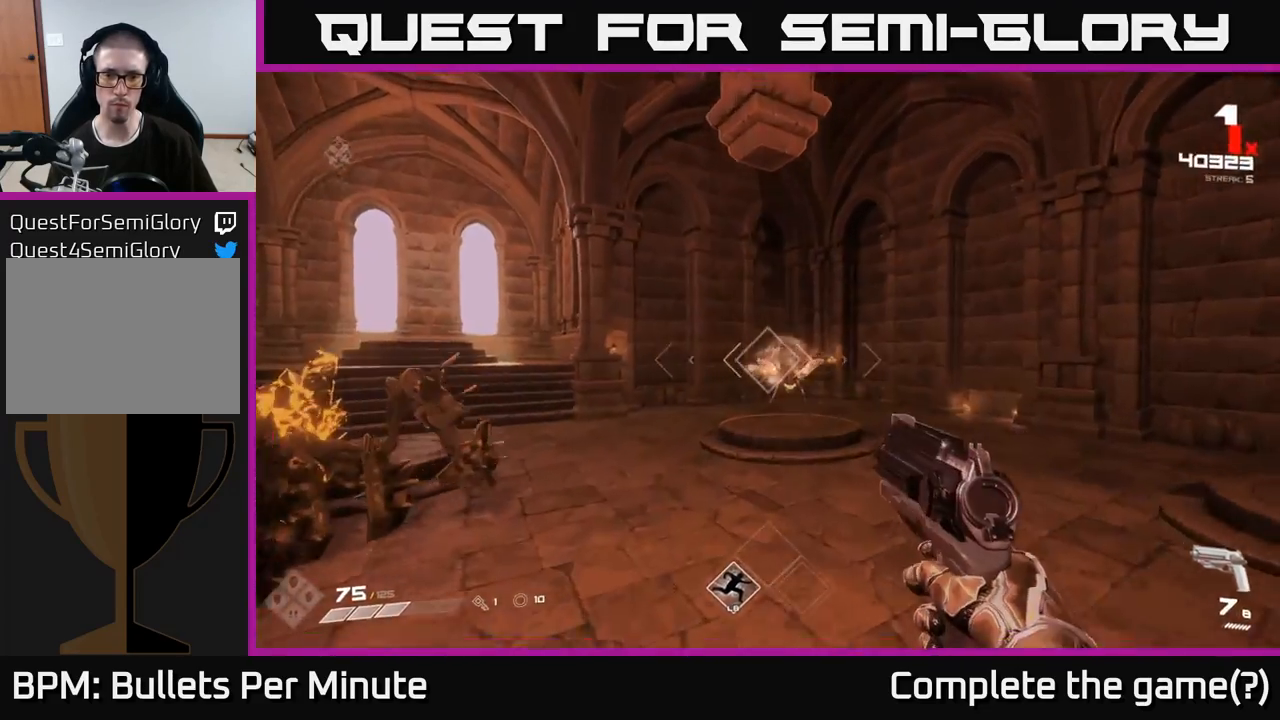
{"buttons": [], "left_stick": "up", "right_stick": "center", "events": [[100, "R2", "down"], [167, "R2", "up"], [400, "R2", "down"], [483, "R2", "up"]]}
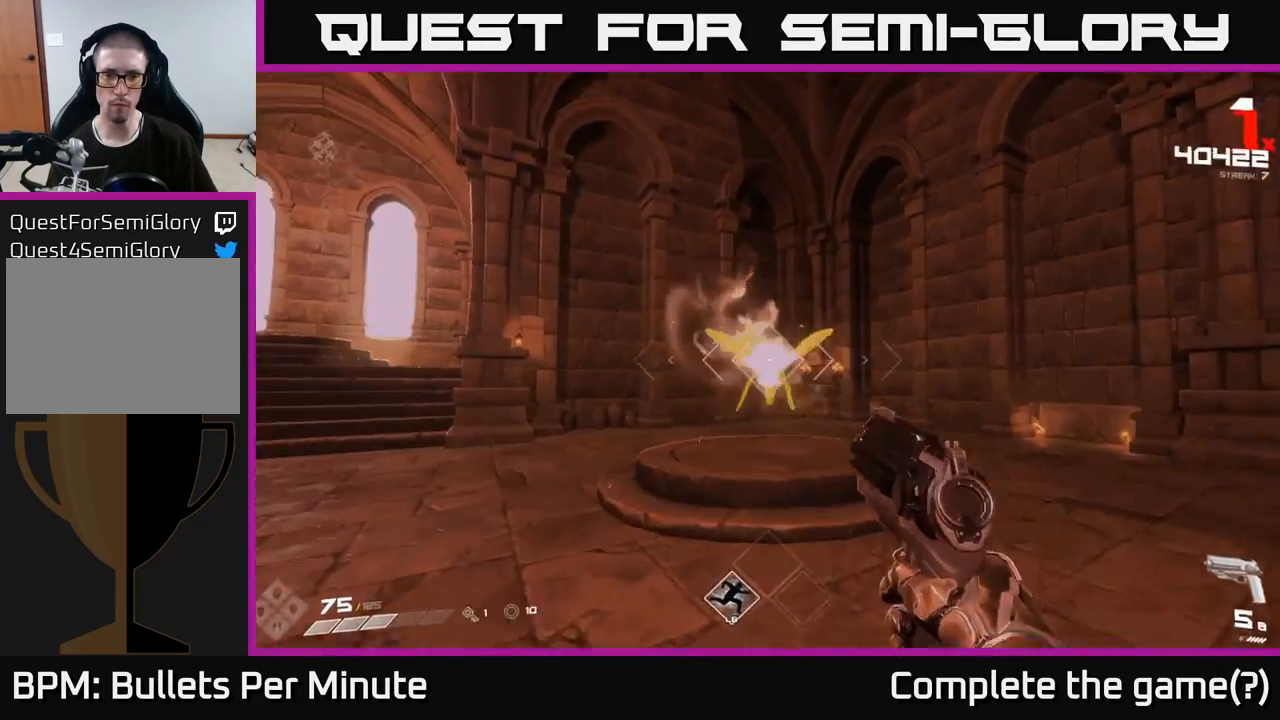
{"buttons": [], "left_stick": "left", "right_stick": "right", "events": [[233, "left_stick", "center"], [283, "R2", "down"], [300, "left_stick", "left"], [367, "R2", "up"], [467, "right_stick", "right"]]}
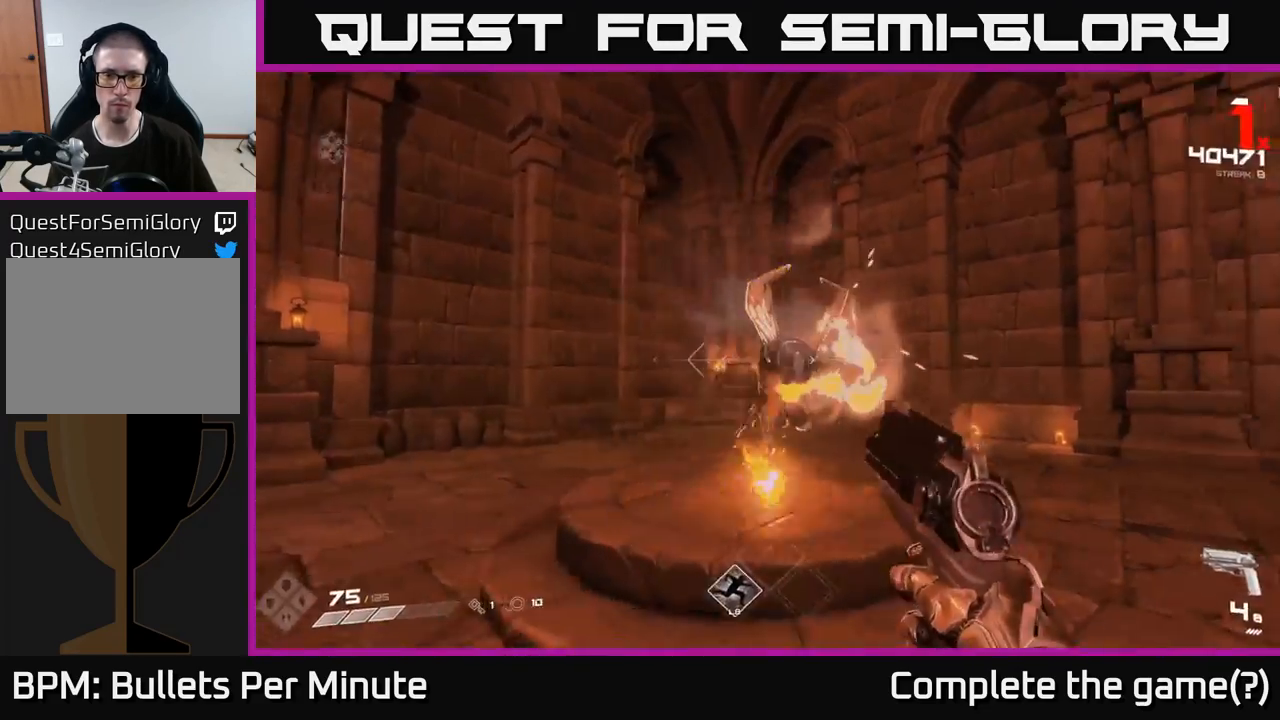
{"buttons": ["R1"], "left_stick": "down-left", "right_stick": "right", "events": [[133, "R1", "down"], [233, "R1", "up"], [283, "left_stick", "down-left"], [400, "R1", "down"]]}
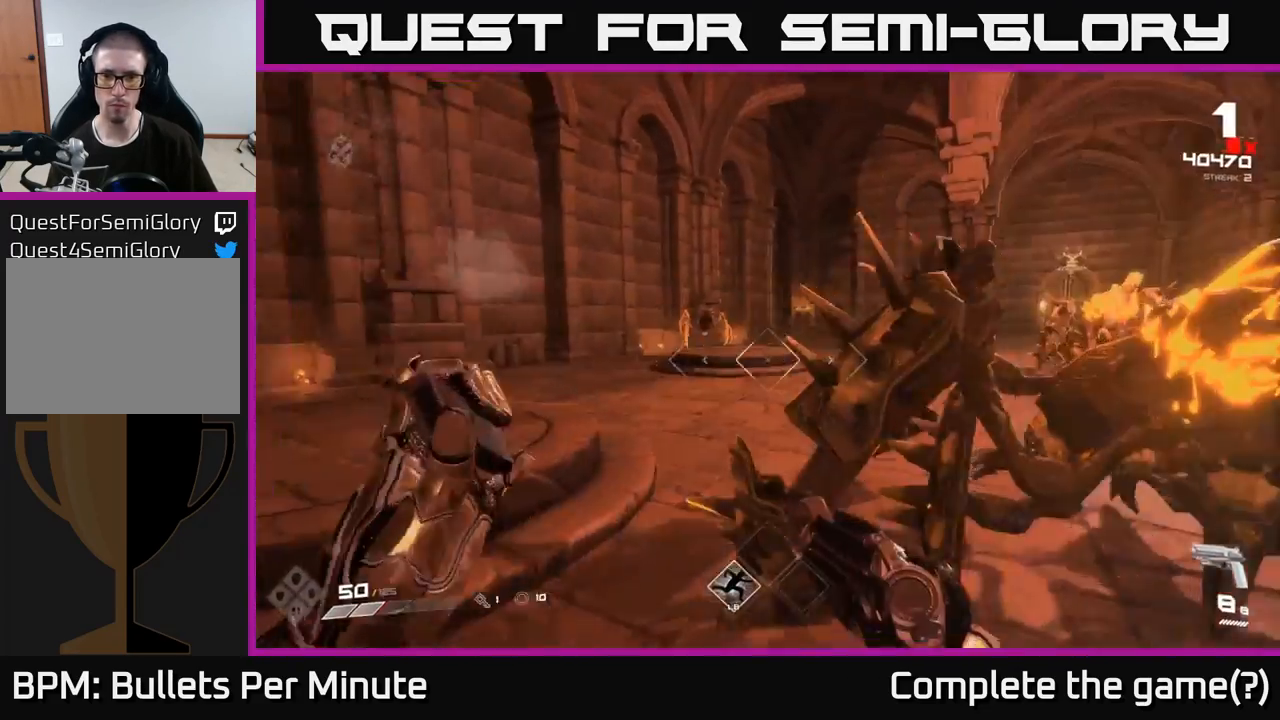
{"buttons": [], "left_stick": "down", "right_stick": "up", "events": [[50, "R1", "up"], [200, "left_stick", "down-right"], [250, "R2", "down"], [250, "left_stick", "center"], [267, "right_stick", "center"], [367, "R2", "up"], [450, "left_stick", "down"], [483, "right_stick", "up"]]}
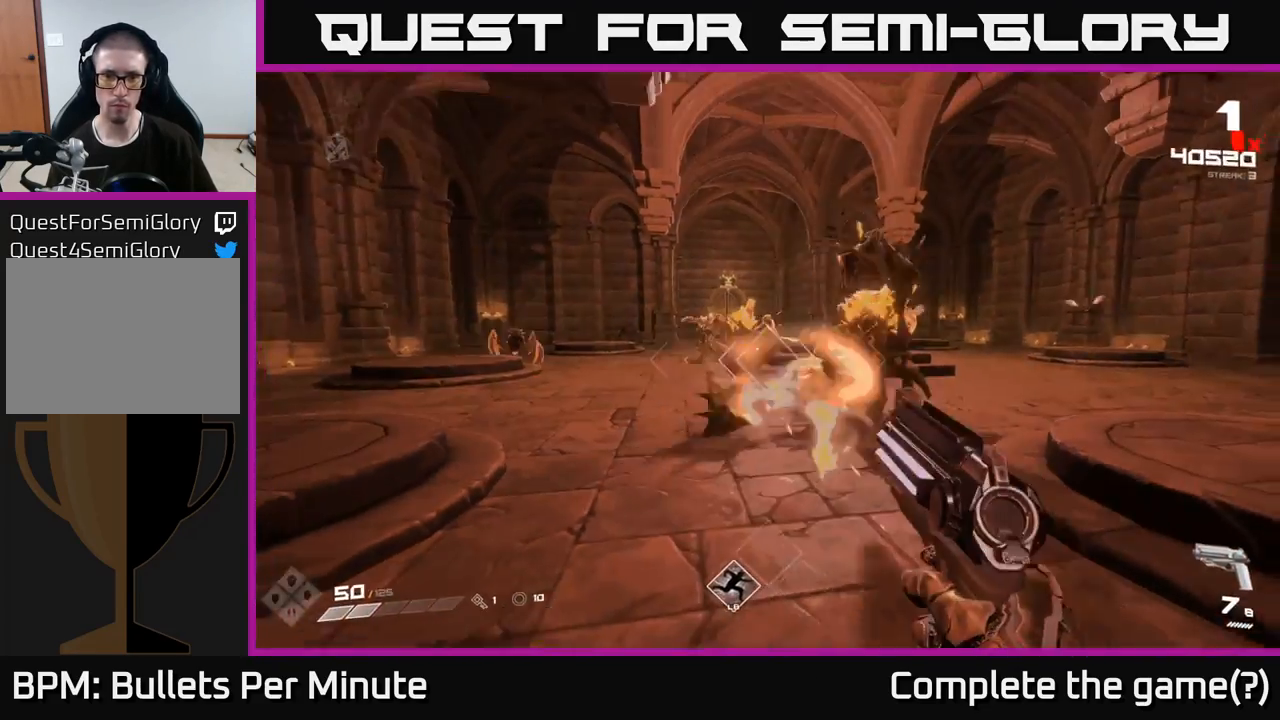
{"buttons": ["R2"], "left_stick": "right", "right_stick": "center", "events": [[83, "right_stick", "right"], [117, "left_stick", "center"], [167, "R2", "down"], [200, "right_stick", "center"], [267, "R2", "up"], [367, "right_stick", "up"], [450, "left_stick", "right"], [467, "R2", "down"], [467, "right_stick", "center"]]}
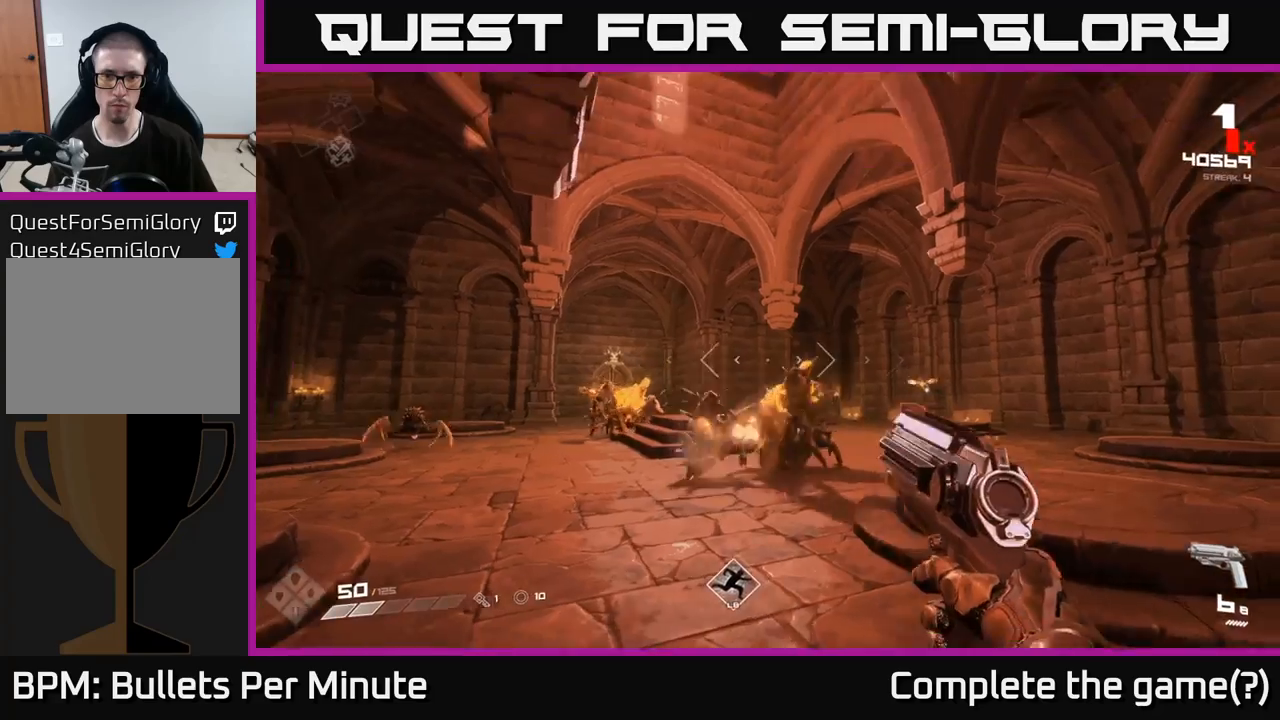
{"buttons": [], "left_stick": "right", "right_stick": "center", "events": [[67, "R2", "up"], [200, "left_stick", "center"], [217, "right_stick", "left"], [300, "left_stick", "right"], [300, "right_stick", "center"], [317, "R2", "down"], [383, "R2", "up"]]}
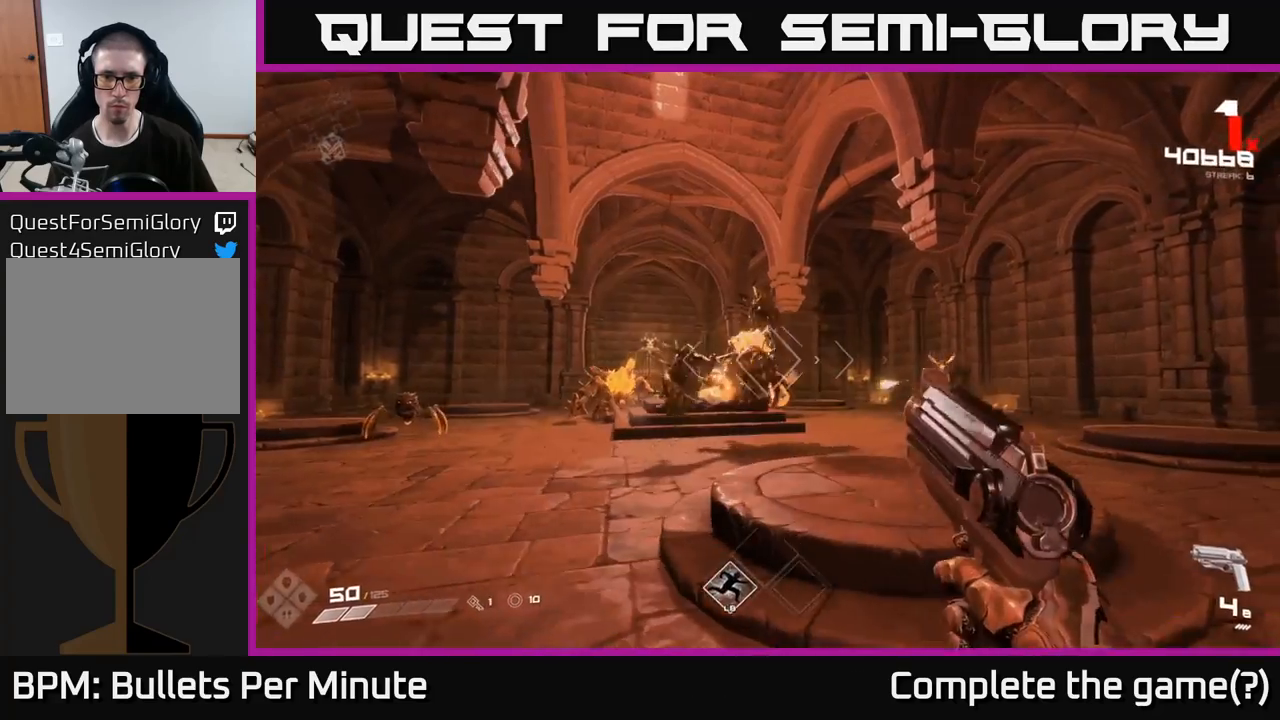
{"buttons": [], "left_stick": "right", "right_stick": "center", "events": [[33, "left_stick", "center"], [83, "right_stick", "left"], [167, "R2", "down"], [167, "left_stick", "right"], [167, "right_stick", "center"], [267, "R2", "up"], [367, "left_stick", "center"], [400, "right_stick", "left"], [467, "left_stick", "right"], [500, "right_stick", "center"]]}
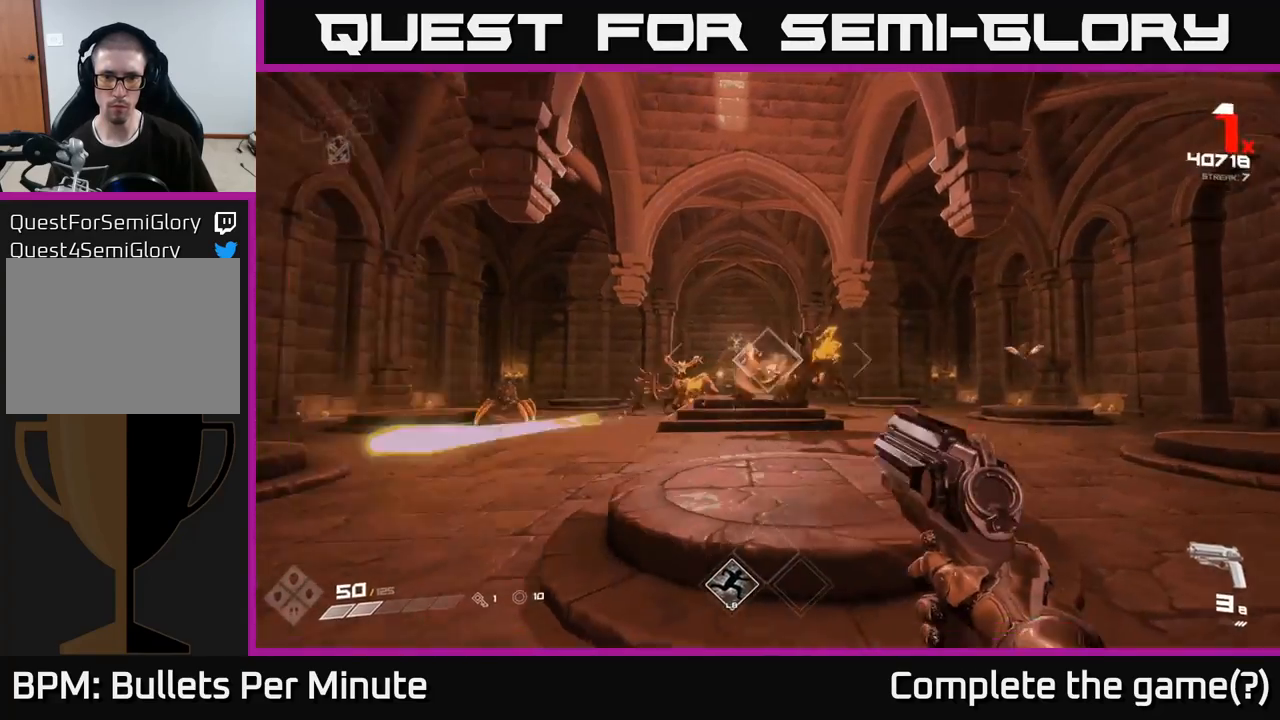
{"buttons": [], "left_stick": "right", "right_stick": "center", "events": [[33, "R2", "down"], [150, "R2", "up"], [350, "R1", "down"], [450, "R1", "up"]]}
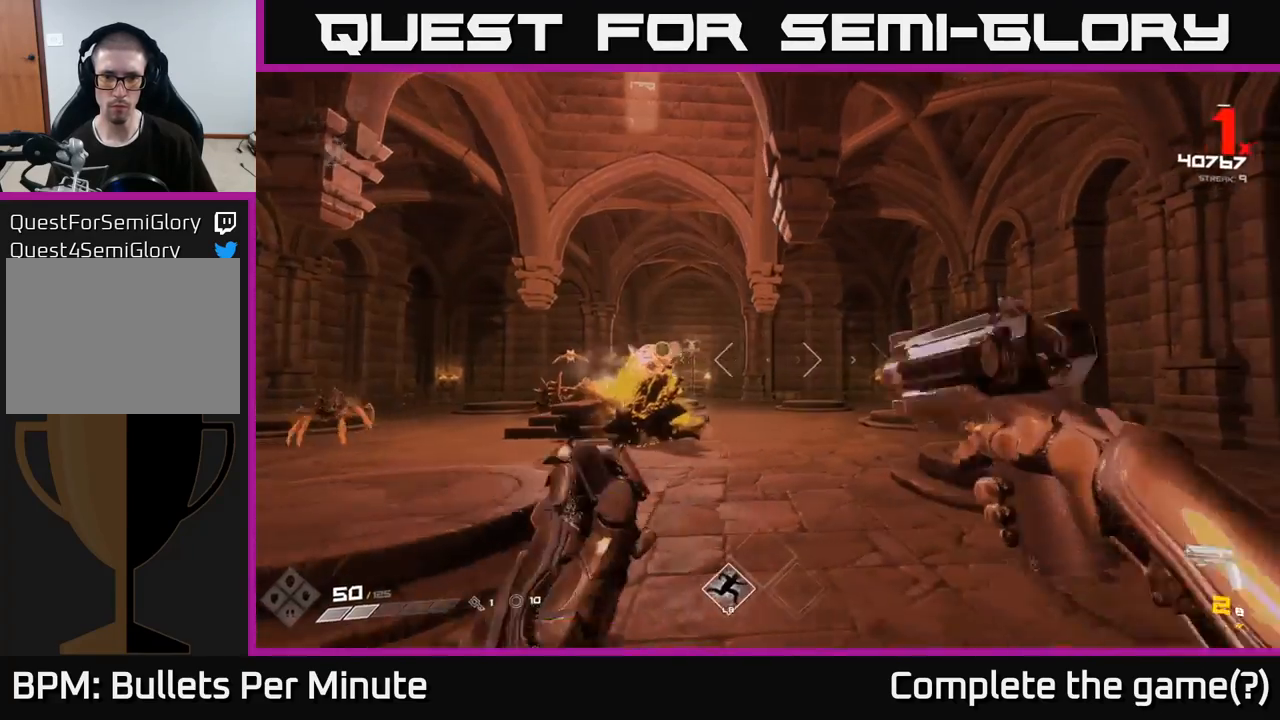
{"buttons": [], "left_stick": "up-right", "right_stick": "center", "events": [[167, "R1", "down"], [267, "R1", "up"], [300, "left_stick", "up-right"]]}
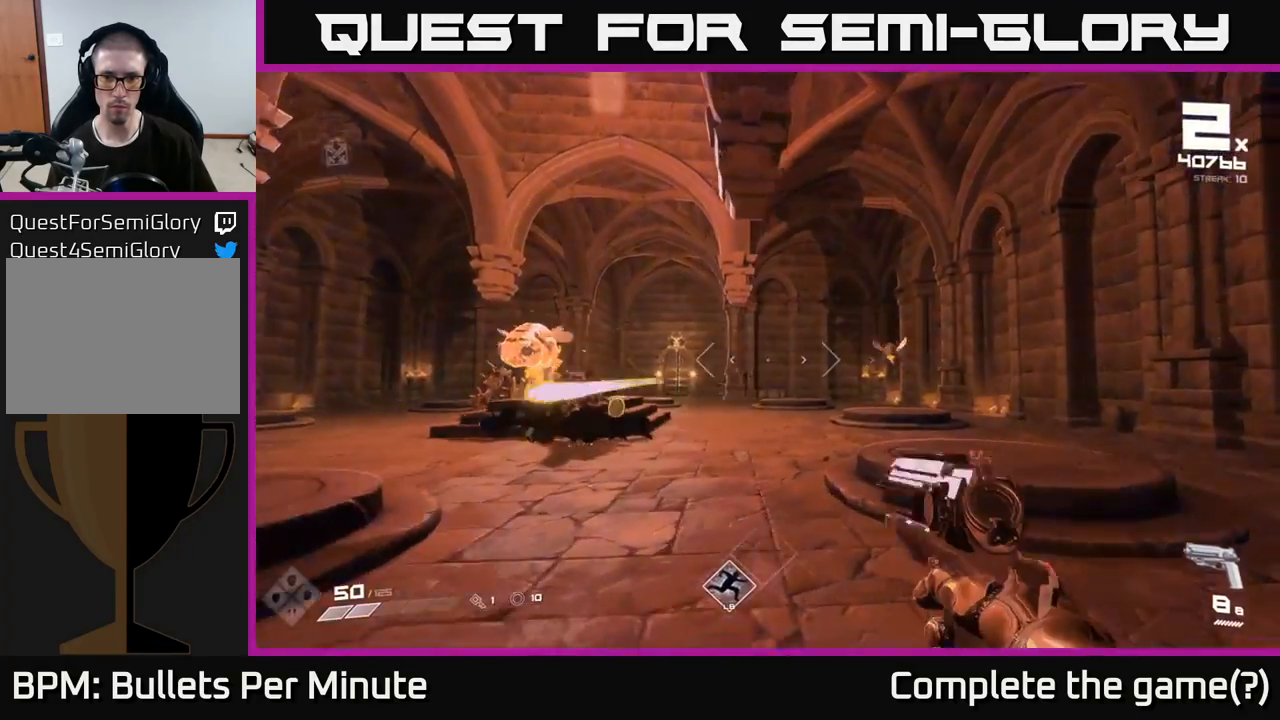
{"buttons": ["R2"], "left_stick": "up-right", "right_stick": "center", "events": [[417, "R2", "down"], [417, "right_stick", "up"], [467, "right_stick", "center"]]}
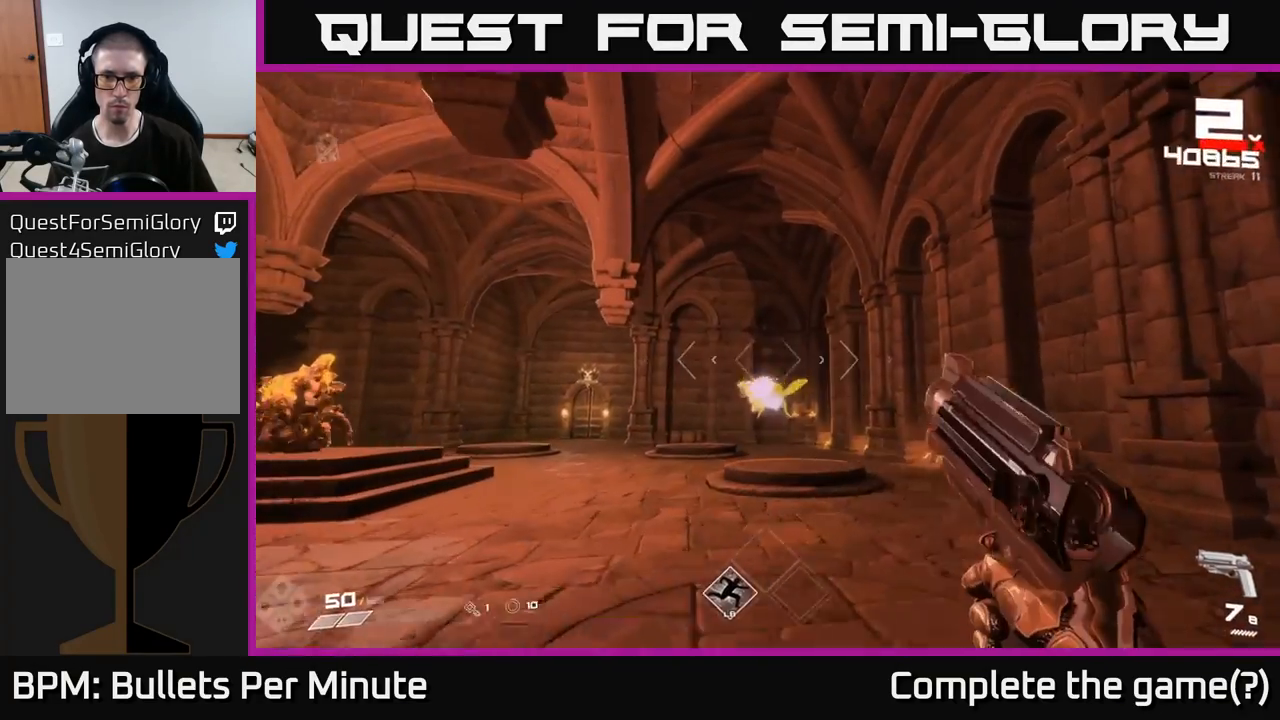
{"buttons": [], "left_stick": "right", "right_stick": "left", "events": [[17, "R2", "up"], [133, "right_stick", "left"], [200, "R2", "down"], [200, "right_stick", "center"], [300, "R2", "up"], [400, "right_stick", "left"], [500, "left_stick", "right"]]}
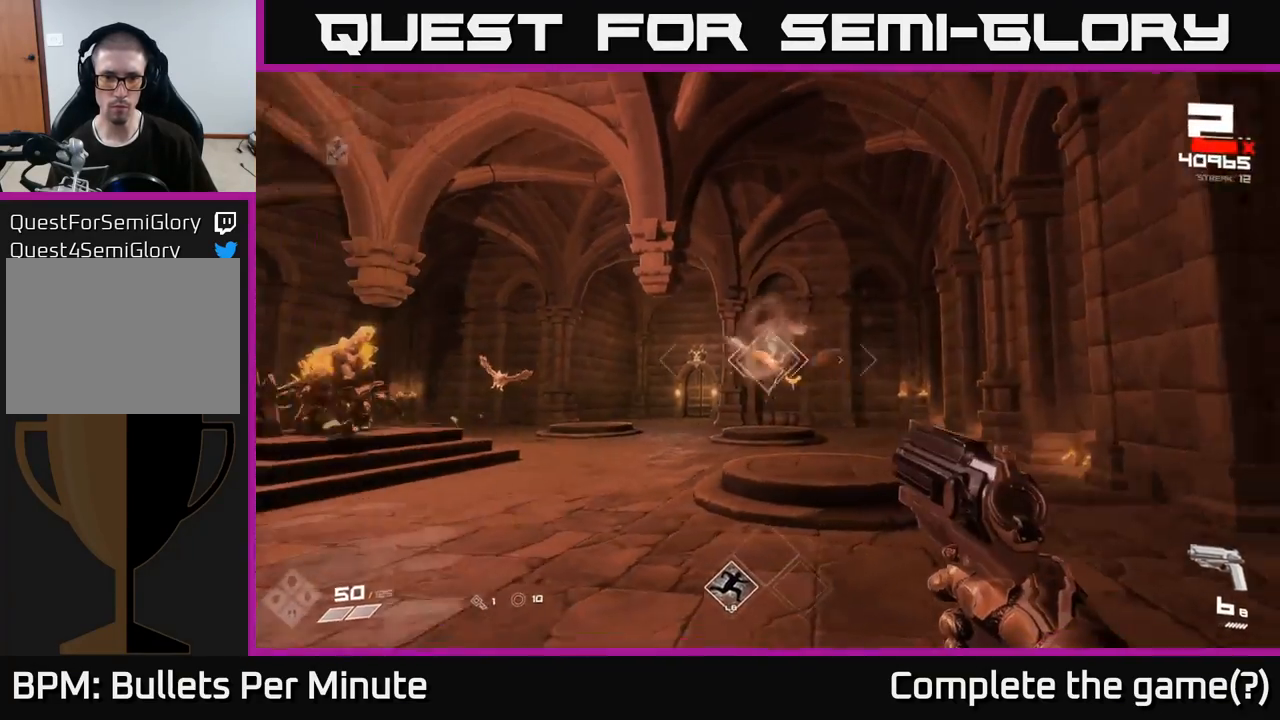
{"buttons": ["R2"], "left_stick": "up-right", "right_stick": "center", "events": [[33, "R2", "down"], [50, "right_stick", "center"], [150, "R2", "up"], [217, "left_stick", "up"], [250, "right_stick", "left"], [333, "left_stick", "up-right"], [383, "R2", "down"], [450, "right_stick", "center"]]}
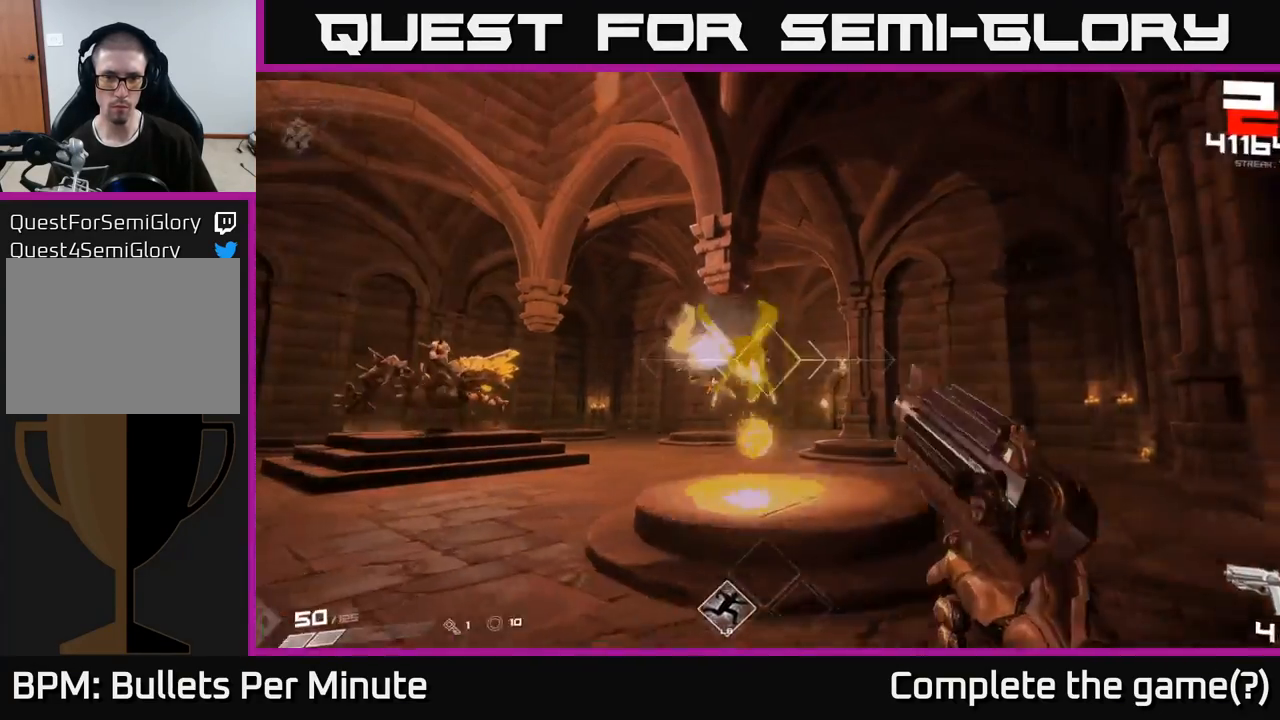
{"buttons": [], "left_stick": "up", "right_stick": "left", "events": [[17, "R2", "up"], [133, "right_stick", "down-left"], [217, "right_stick", "center"], [250, "R2", "down"], [333, "R2", "up"], [367, "left_stick", "up"], [467, "right_stick", "left"]]}
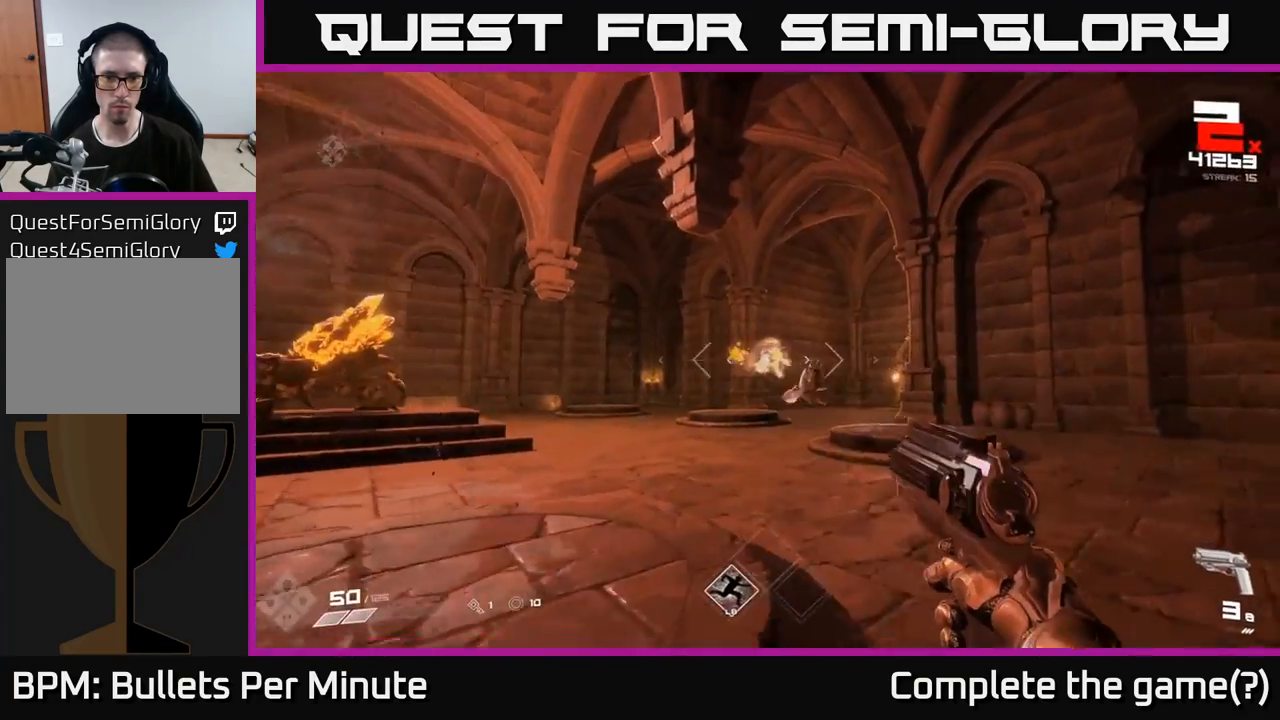
{"buttons": ["R1"], "left_stick": "up", "right_stick": "center", "events": [[50, "R2", "down"], [67, "right_stick", "center"], [100, "left_stick", "up-right"], [133, "R2", "up"], [317, "right_stick", "down-right"], [383, "right_stick", "center"], [400, "left_stick", "up"], [467, "R1", "down"]]}
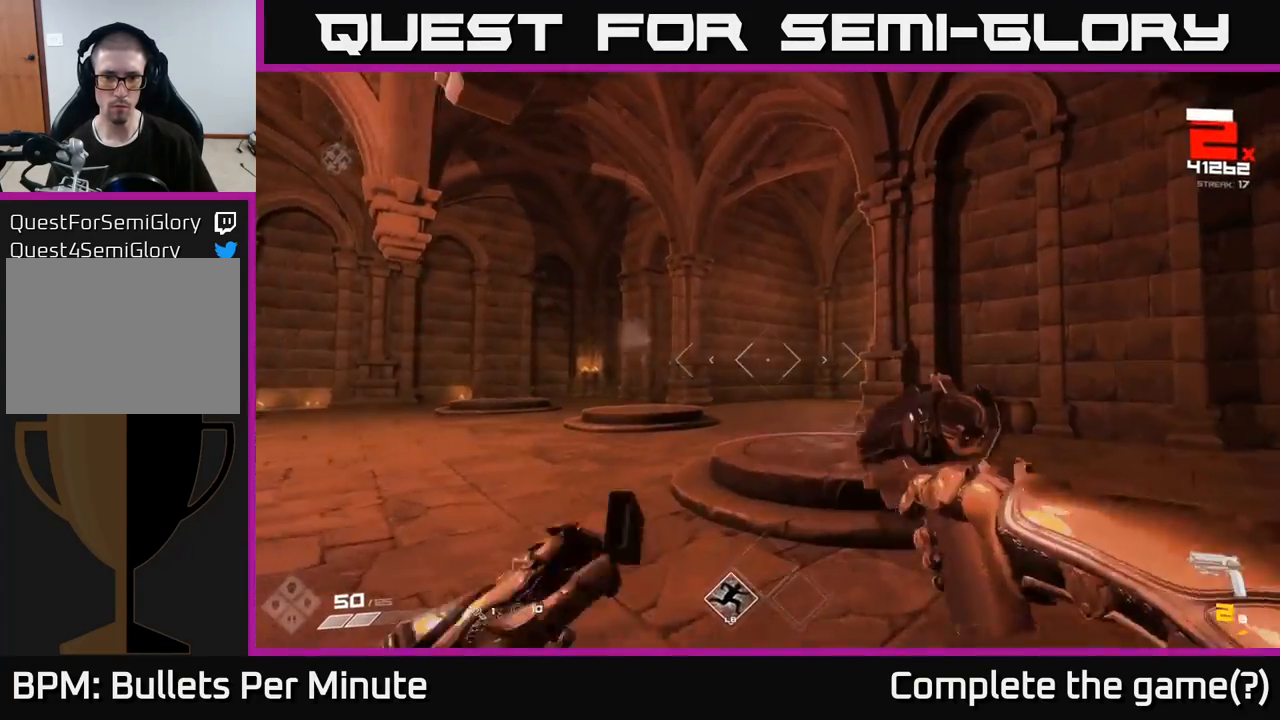
{"buttons": [], "left_stick": "right", "right_stick": "left", "events": [[50, "R1", "up"], [83, "left_stick", "up-right"], [183, "right_stick", "left"], [217, "R1", "down"], [350, "R1", "up"], [350, "left_stick", "down-right"], [483, "left_stick", "right"]]}
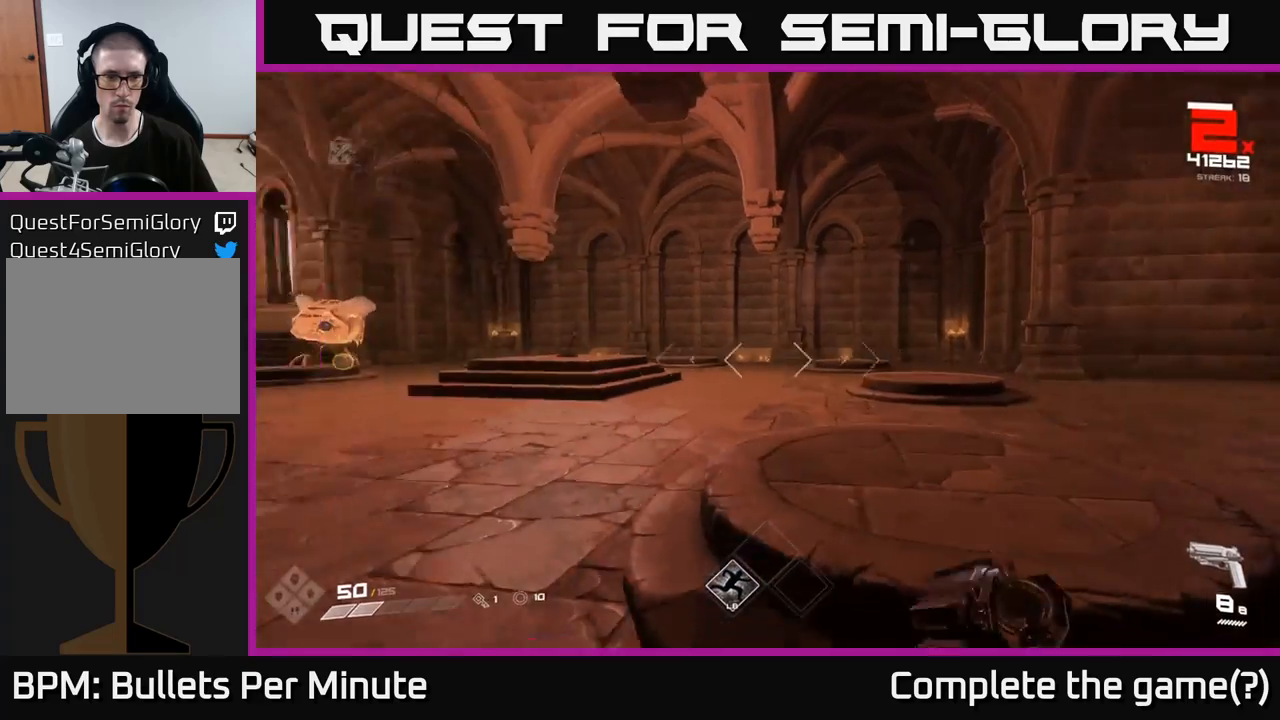
{"buttons": [], "left_stick": "up-right", "right_stick": "left", "events": [[200, "left_stick", "up-right"], [250, "right_stick", "center"], [400, "right_stick", "left"]]}
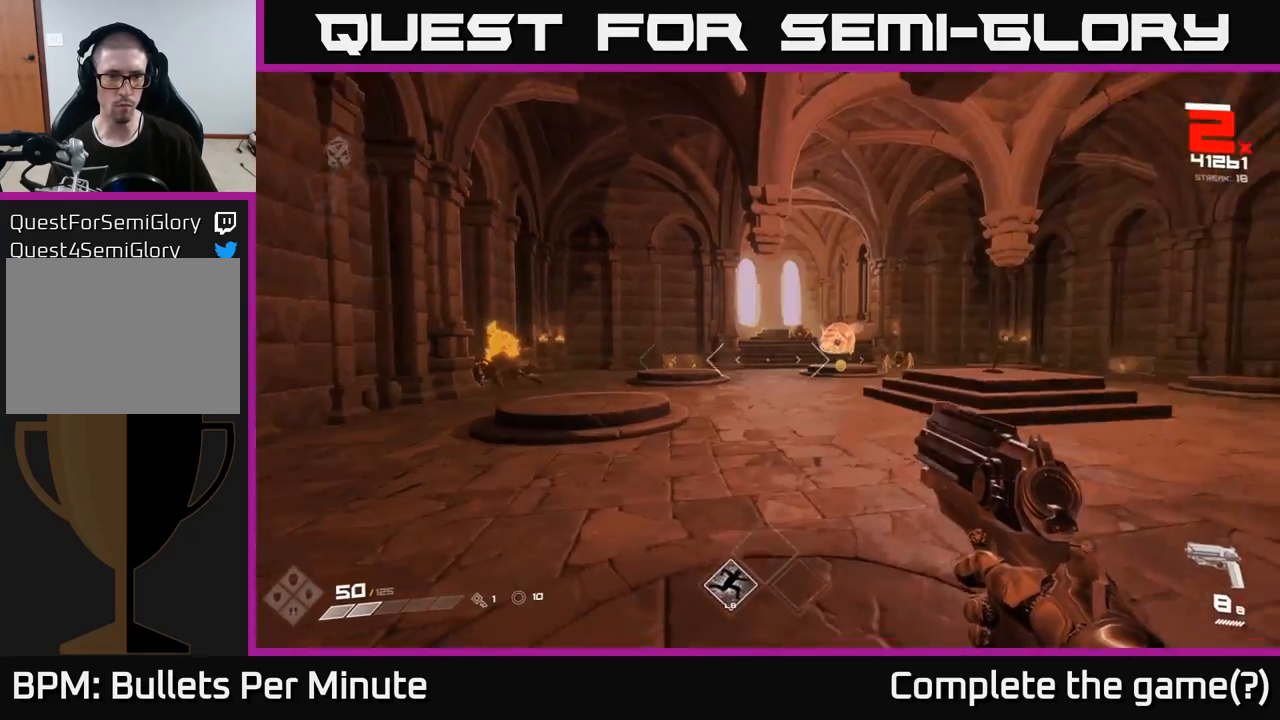
{"buttons": [], "left_stick": "up-right", "right_stick": "right", "events": [[150, "left_stick", "up-left"], [267, "R2", "down"], [283, "right_stick", "center"], [333, "left_stick", "up-right"], [367, "R2", "up"], [500, "right_stick", "right"]]}